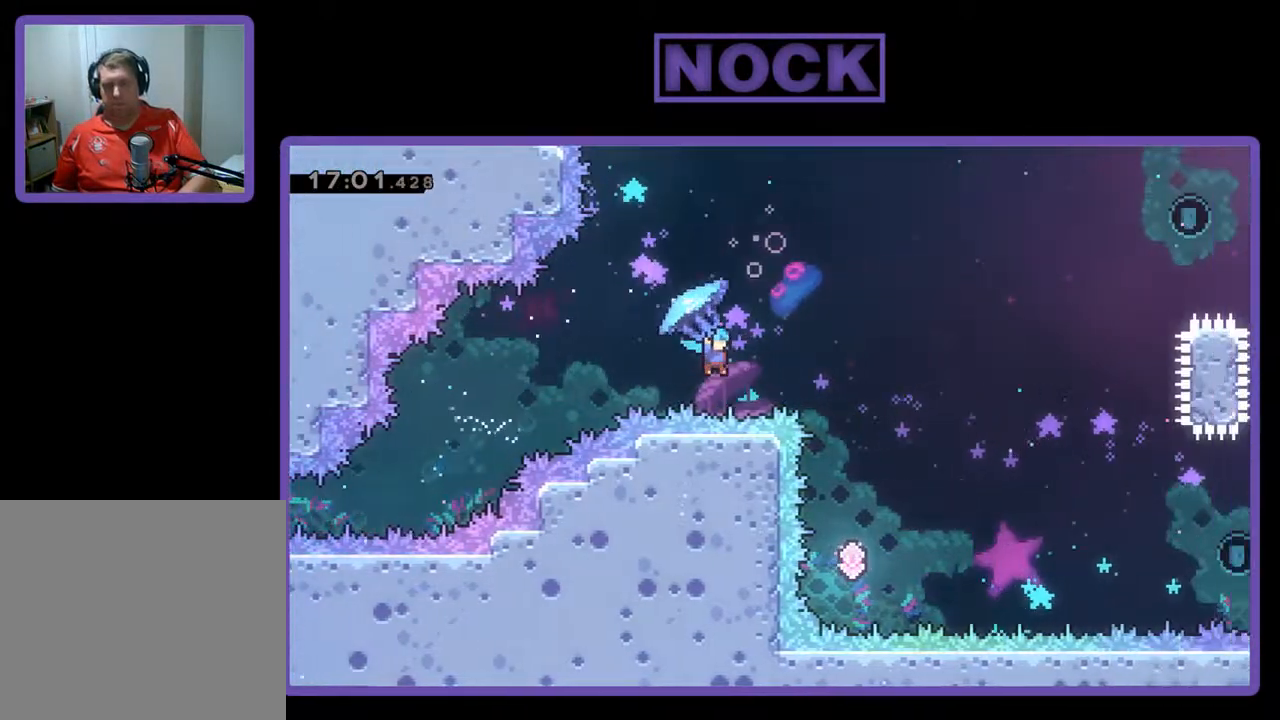
Gameplay with a controller (PlayStation layout); each line is a JSON object with the inputs held at the frame after it. "events" lists button and stick changes between this image and that frame as [ms after this image, input, new state], when the widget could be followed in between. Not read: right_stick.
{"buttons": [], "left_stick": "center", "events": [[233, "R2", "up"], [267, "DPAD_RIGHT", "up"], [300, "DPAD_UP", "up"]]}
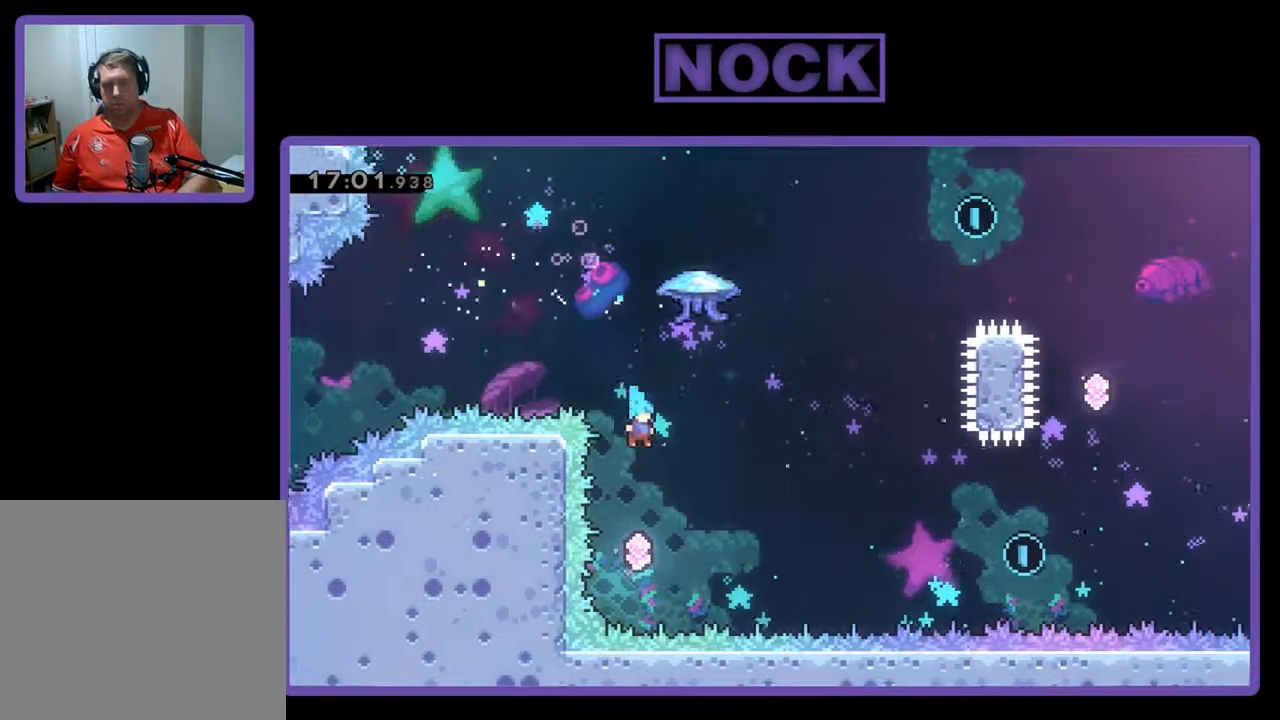
{"buttons": ["CIRCLE", "R2", "DPAD_UP", "DPAD_RIGHT"], "left_stick": "center", "events": [[233, "DPAD_RIGHT", "down"], [233, "DPAD_UP", "down"], [333, "CIRCLE", "down"], [333, "R2", "down"]]}
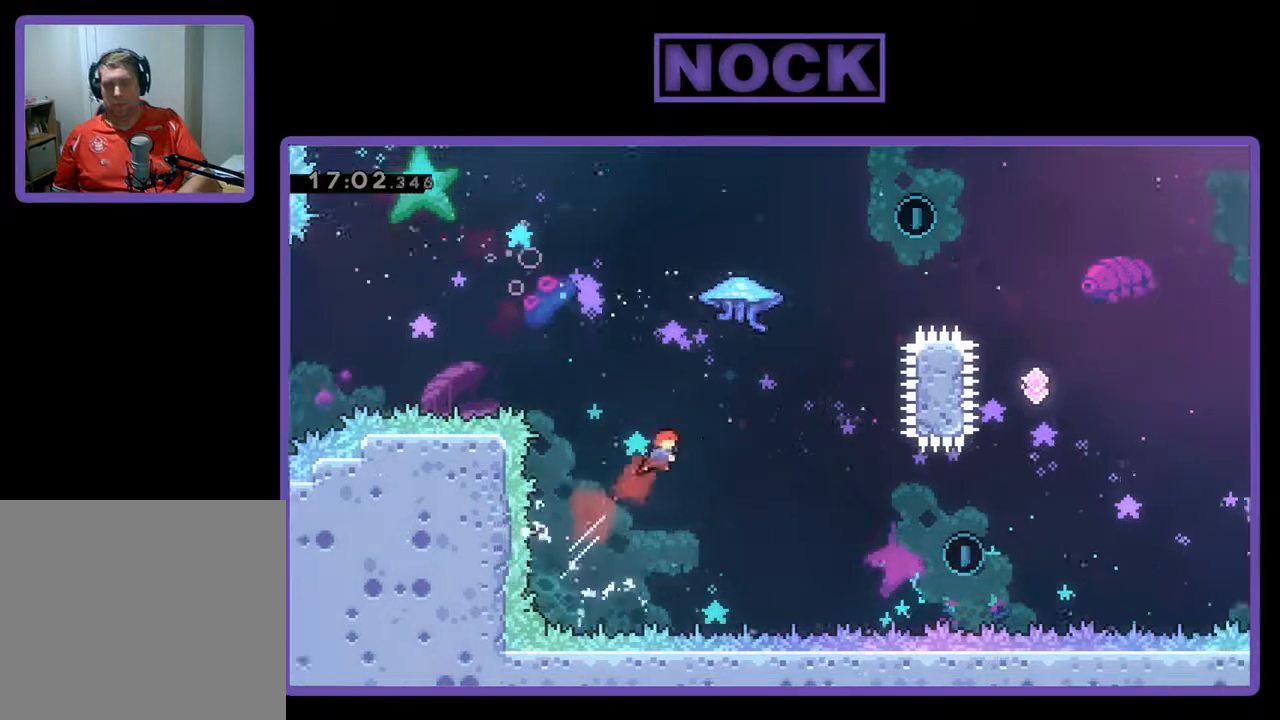
{"buttons": ["CIRCLE", "R2", "DPAD_UP"], "left_stick": "center", "events": [[67, "CIRCLE", "up"], [167, "CIRCLE", "down"], [500, "DPAD_RIGHT", "up"]]}
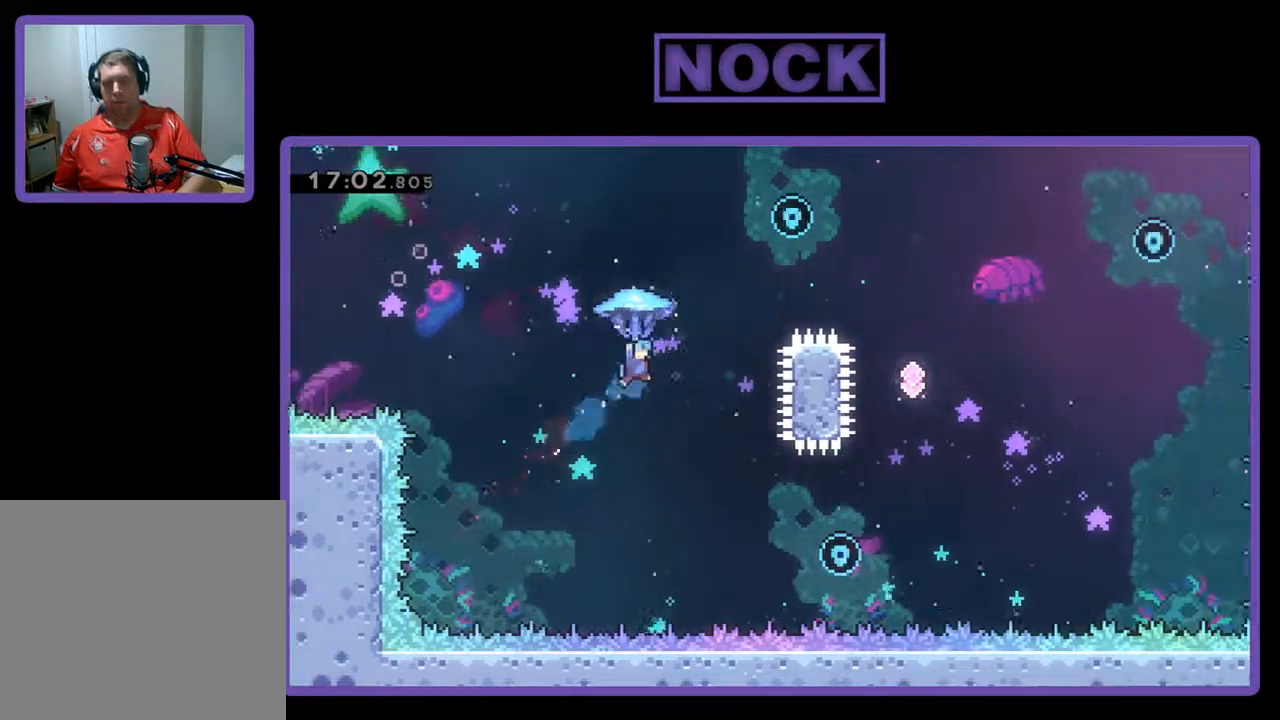
{"buttons": ["R2", "DPAD_UP", "DPAD_RIGHT"], "left_stick": "center", "events": [[133, "CIRCLE", "up"], [333, "DPAD_RIGHT", "down"]]}
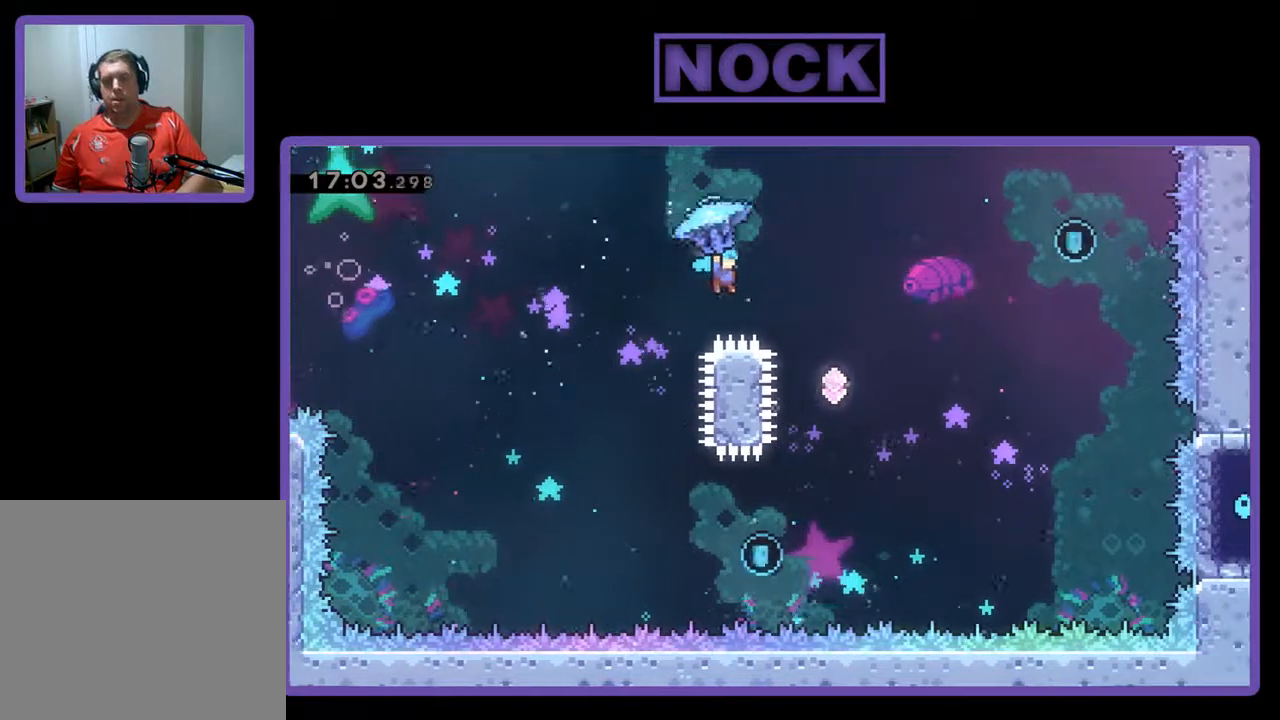
{"buttons": ["R2", "DPAD_LEFT"], "left_stick": "center", "events": [[267, "DPAD_UP", "up"], [300, "DPAD_RIGHT", "up"], [400, "DPAD_LEFT", "down"]]}
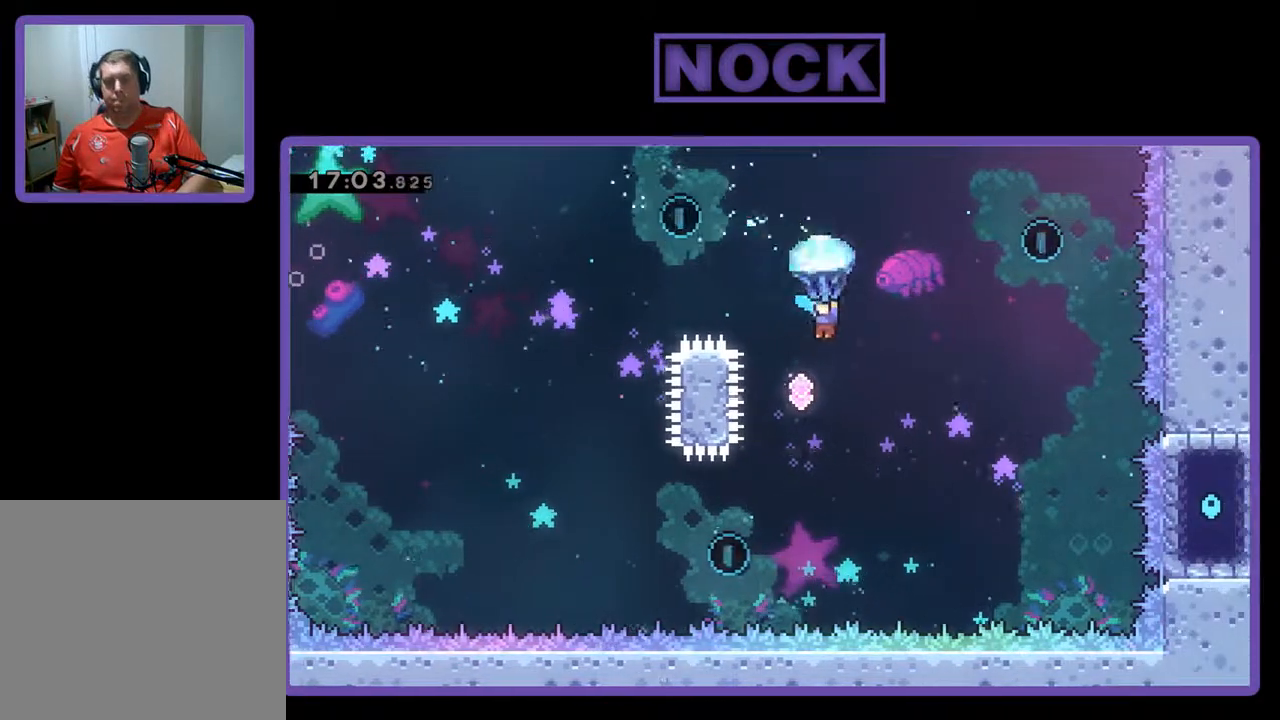
{"buttons": ["CIRCLE", "R2", "DPAD_UP", "DPAD_RIGHT"], "left_stick": "center", "events": [[300, "DPAD_LEFT", "up"], [367, "DPAD_RIGHT", "down"], [367, "R2", "up"], [500, "CIRCLE", "down"], [500, "DPAD_UP", "down"], [500, "R2", "down"]]}
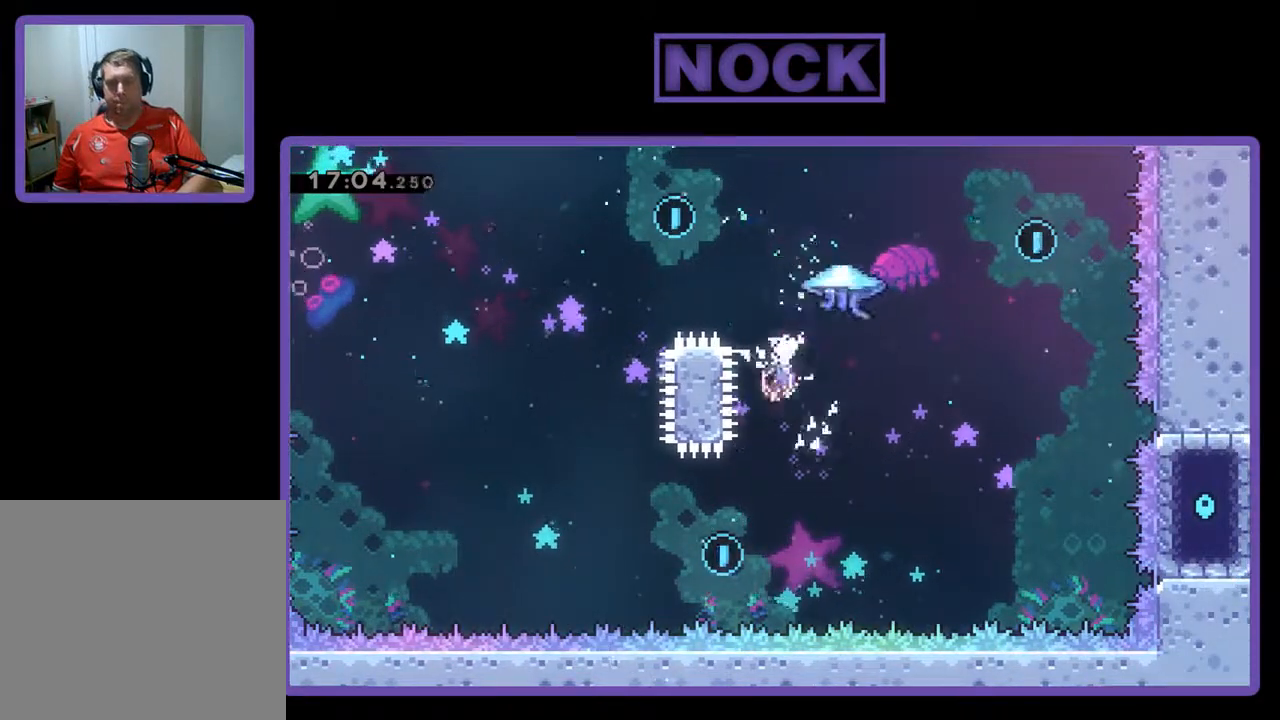
{"buttons": ["CIRCLE", "R2", "DPAD_UP", "DPAD_RIGHT"], "left_stick": "center", "events": []}
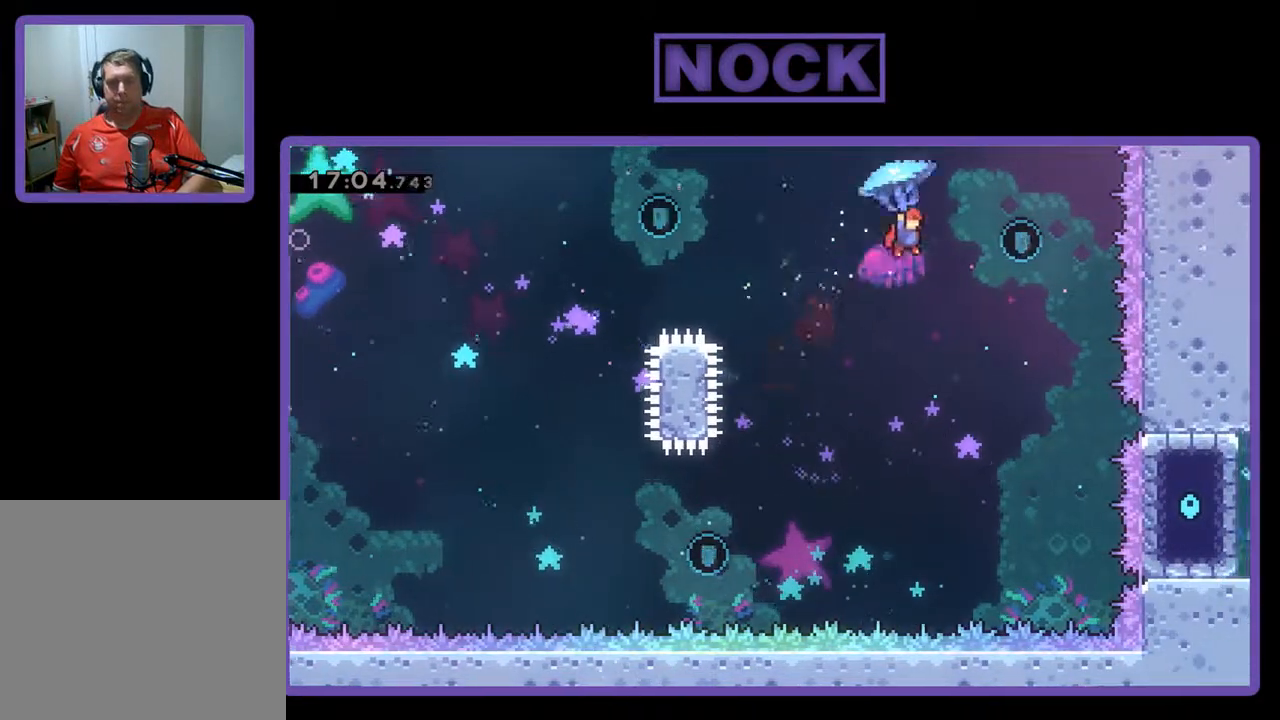
{"buttons": ["R2", "DPAD_LEFT"], "left_stick": "center", "events": [[67, "CIRCLE", "up"], [200, "DPAD_UP", "up"], [267, "DPAD_RIGHT", "up"], [367, "DPAD_LEFT", "down"]]}
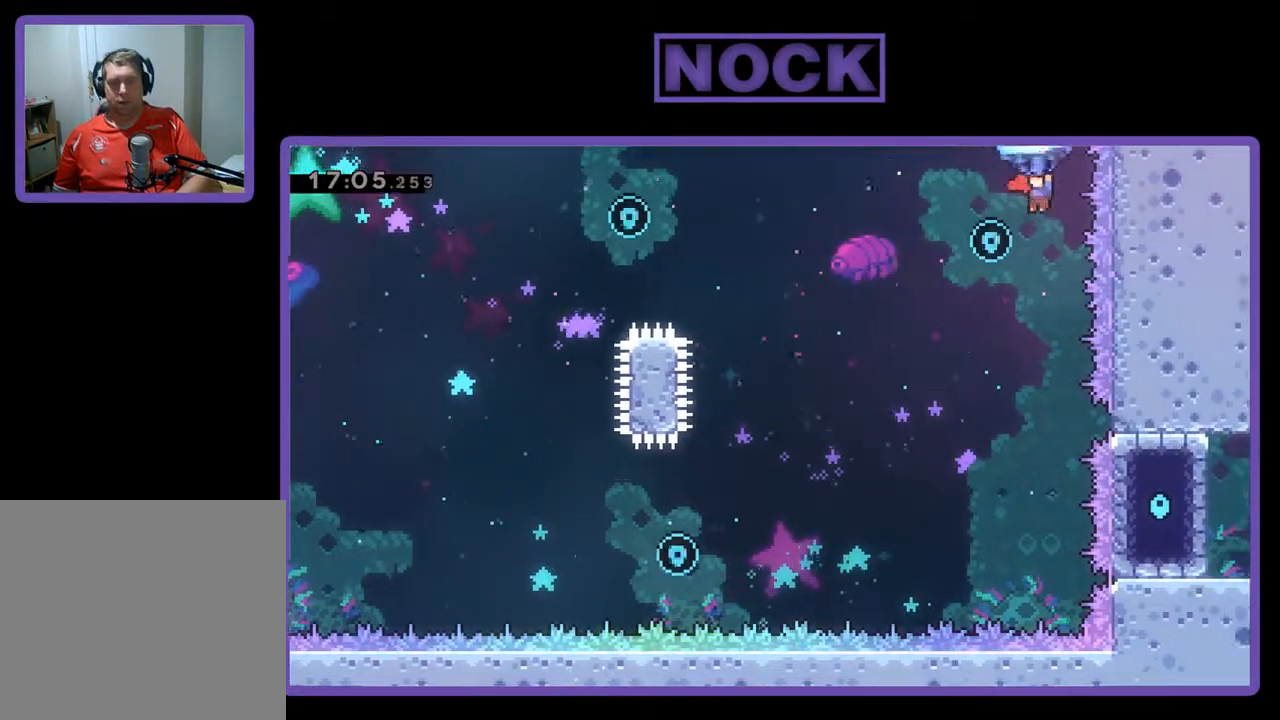
{"buttons": ["R2", "DPAD_UP", "DPAD_LEFT"], "left_stick": "center", "events": [[233, "DPAD_UP", "down"]]}
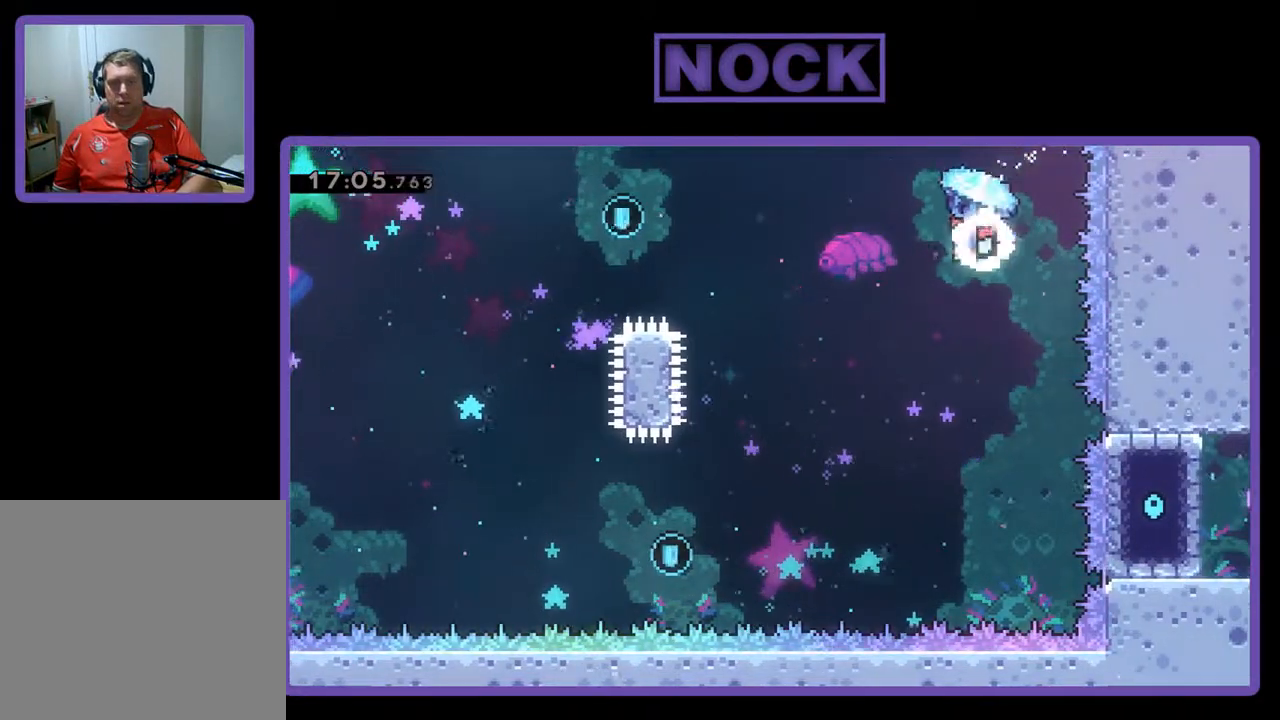
{"buttons": ["R2", "DPAD_UP", "DPAD_LEFT"], "left_stick": "center", "events": []}
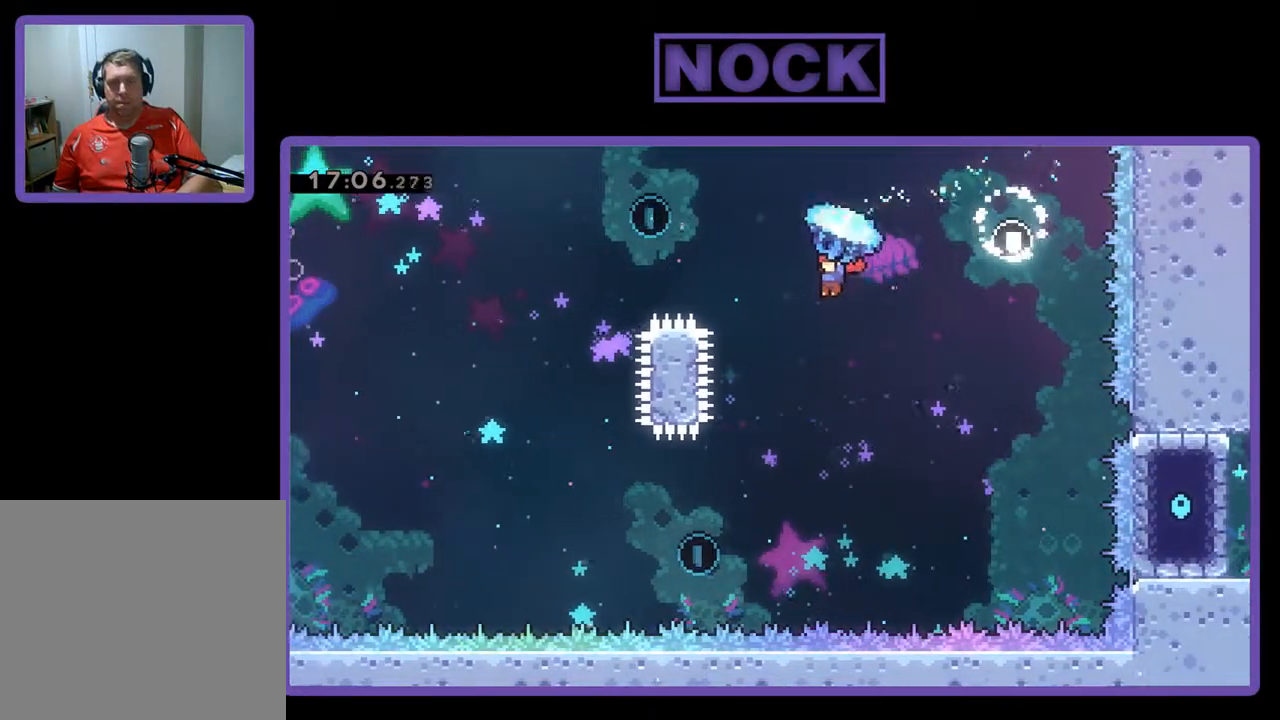
{"buttons": ["CROSS", "CIRCLE", "R2", "DPAD_LEFT"], "left_stick": "center", "events": [[100, "DPAD_LEFT", "up"], [100, "R2", "up"], [133, "CIRCLE", "down"], [167, "DPAD_LEFT", "down"], [267, "CIRCLE", "up"], [300, "R2", "down"], [333, "CIRCLE", "down"], [333, "CROSS", "down"], [500, "DPAD_UP", "up"]]}
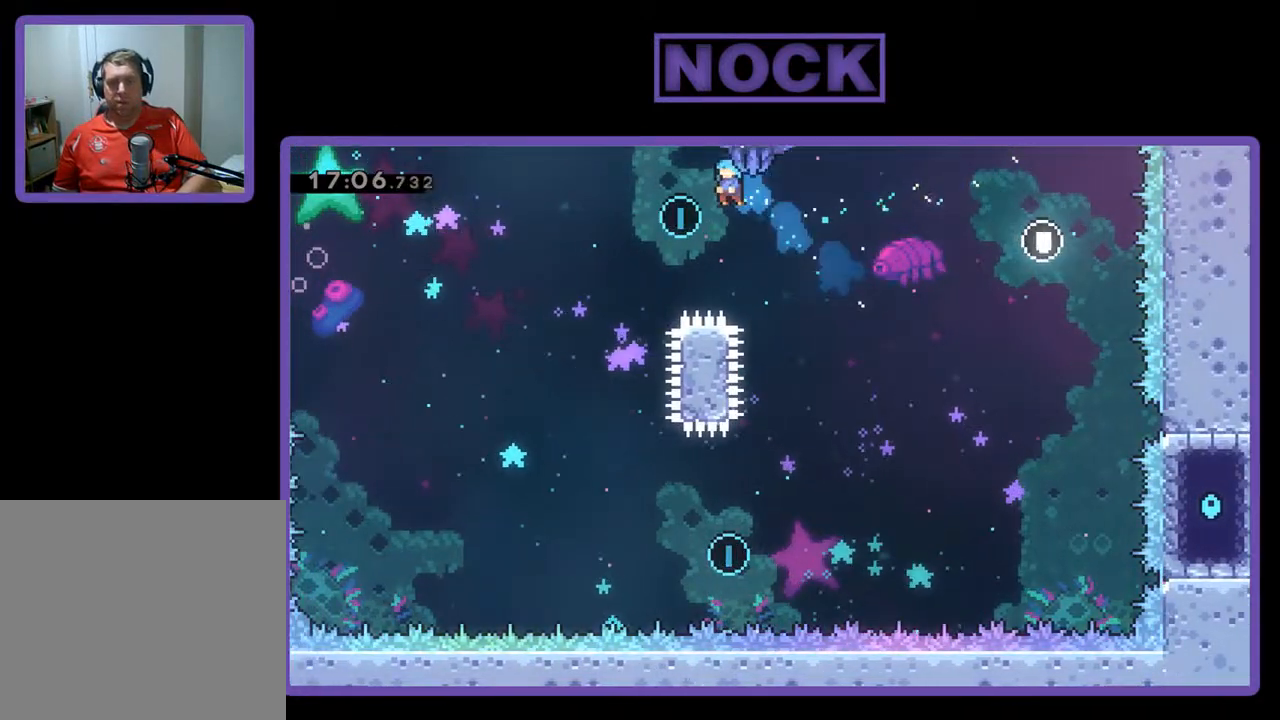
{"buttons": ["R2", "DPAD_RIGHT"], "left_stick": "center", "events": [[33, "CIRCLE", "up"], [33, "CROSS", "up"], [33, "R2", "up"], [133, "R2", "down"], [200, "DPAD_LEFT", "up"], [467, "DPAD_RIGHT", "down"]]}
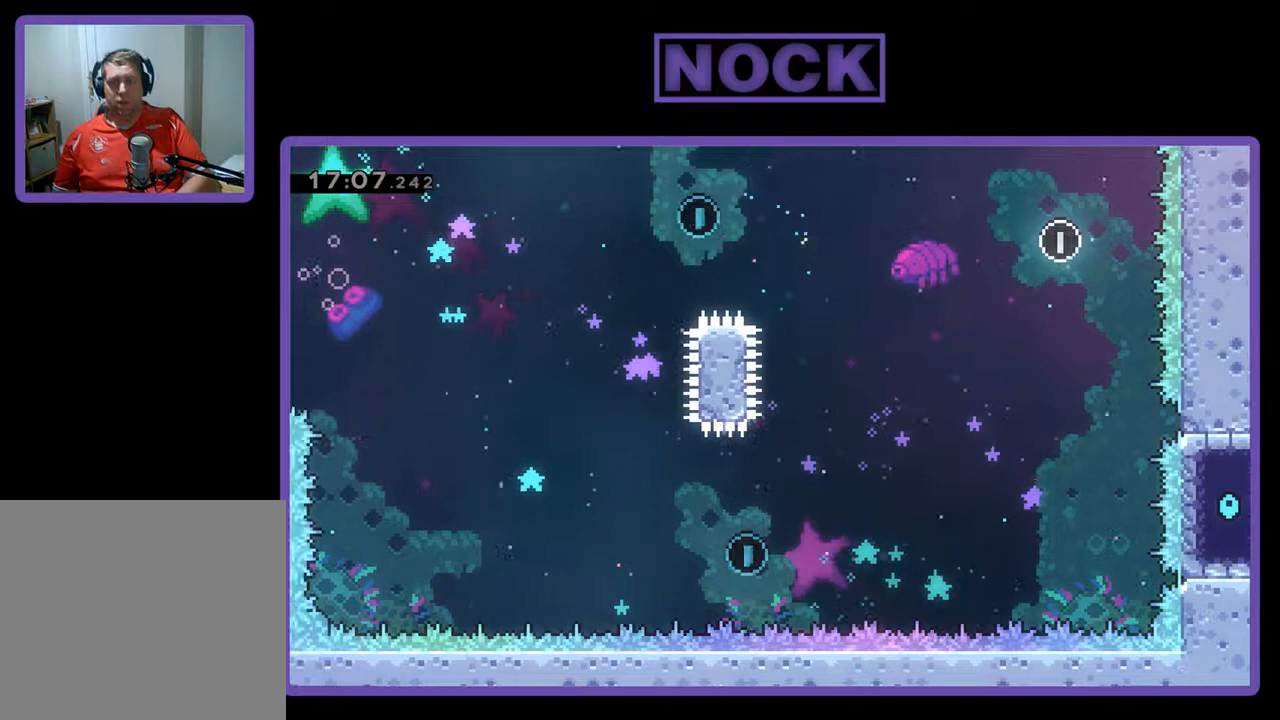
{"buttons": ["R2"], "left_stick": "center", "events": [[433, "DPAD_RIGHT", "up"]]}
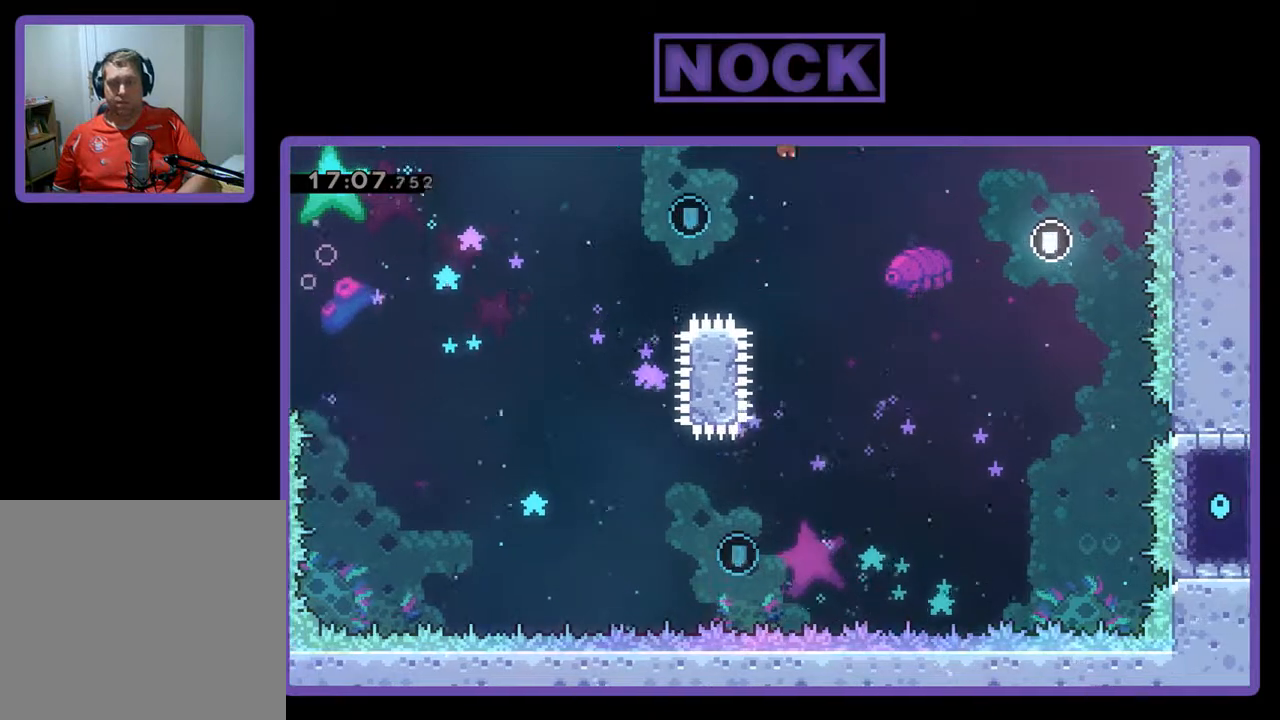
{"buttons": ["R2", "DPAD_UP", "DPAD_LEFT"], "left_stick": "center", "events": [[200, "DPAD_RIGHT", "down"], [233, "DPAD_RIGHT", "up"], [333, "DPAD_LEFT", "down"], [500, "DPAD_UP", "down"]]}
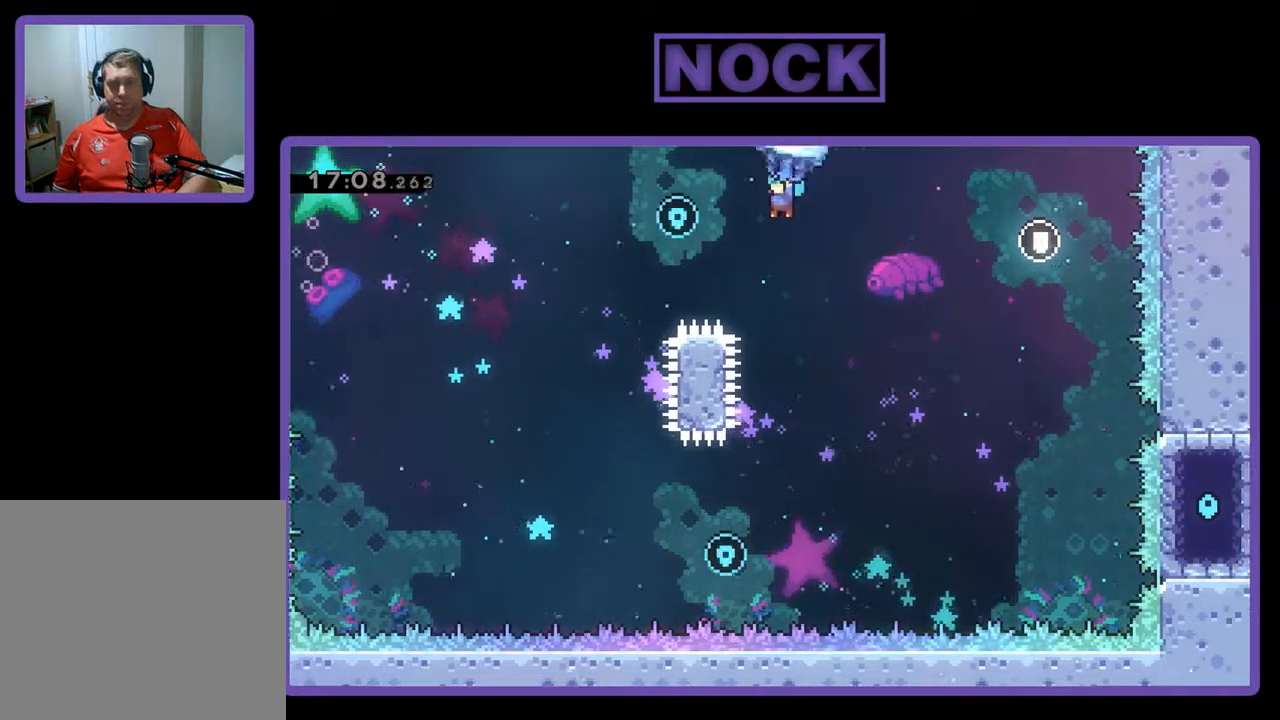
{"buttons": ["R2", "DPAD_LEFT"], "left_stick": "center", "events": [[300, "DPAD_UP", "up"]]}
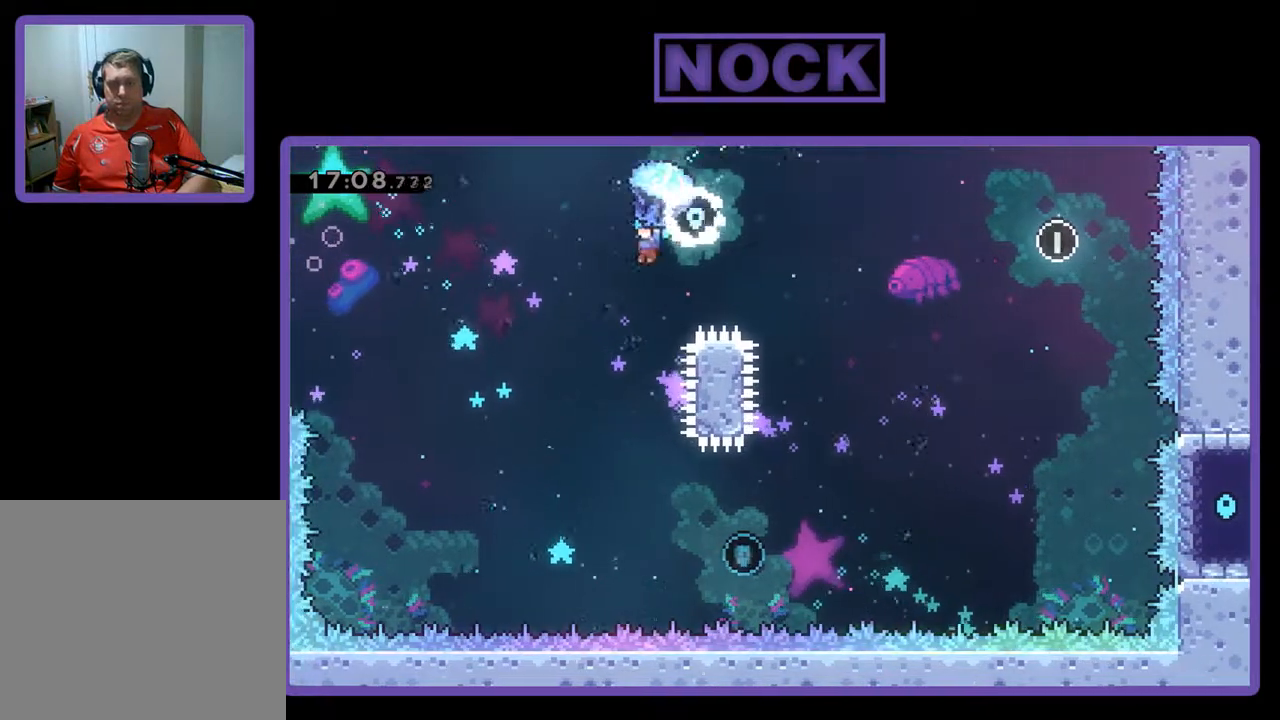
{"buttons": ["R2"], "left_stick": "center", "events": [[100, "DPAD_LEFT", "up"], [233, "DPAD_DOWN", "down"], [400, "DPAD_DOWN", "up"]]}
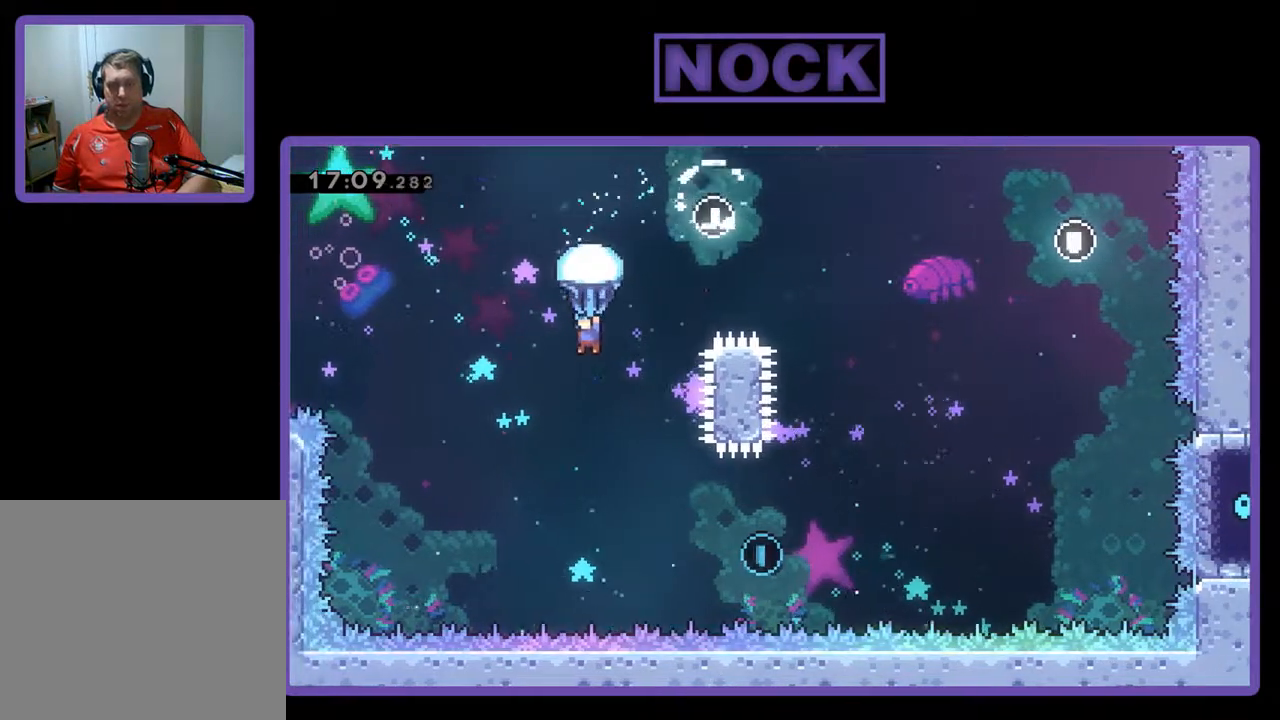
{"buttons": ["R2"], "left_stick": "center", "events": [[233, "DPAD_RIGHT", "down"], [433, "DPAD_RIGHT", "up"]]}
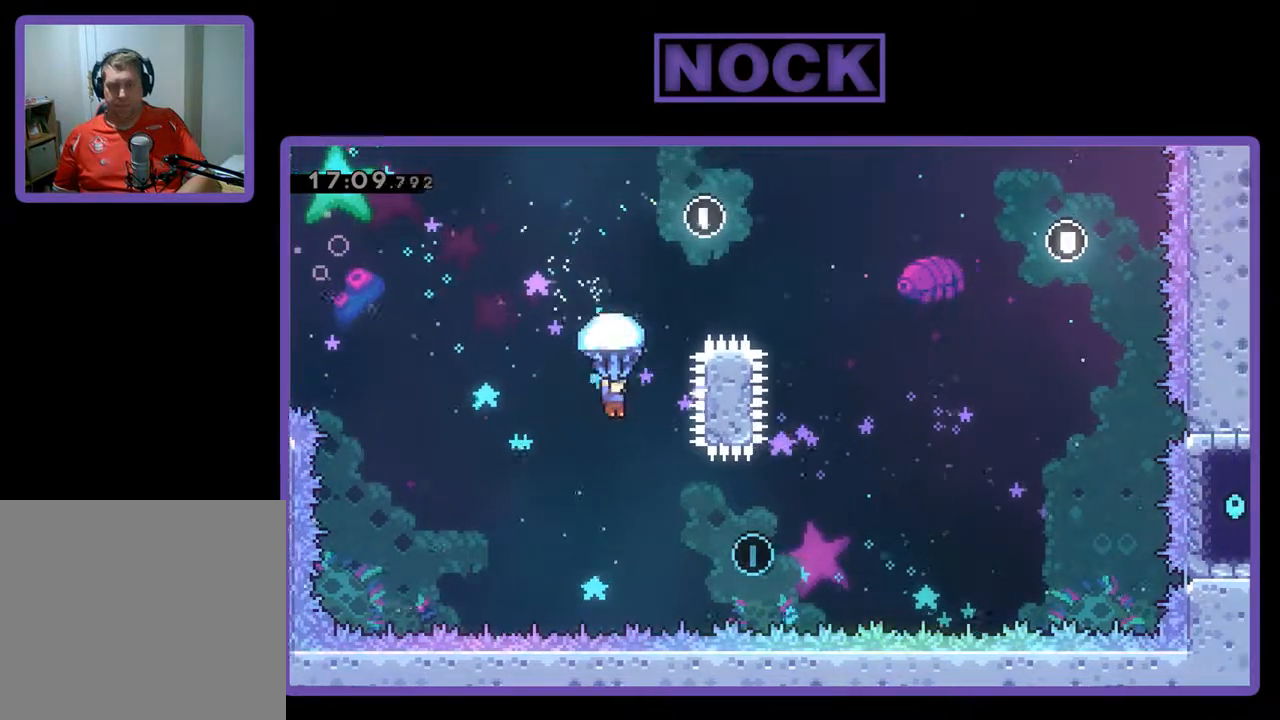
{"buttons": ["R2", "DPAD_UP"], "left_stick": "center", "events": [[133, "DPAD_UP", "down"]]}
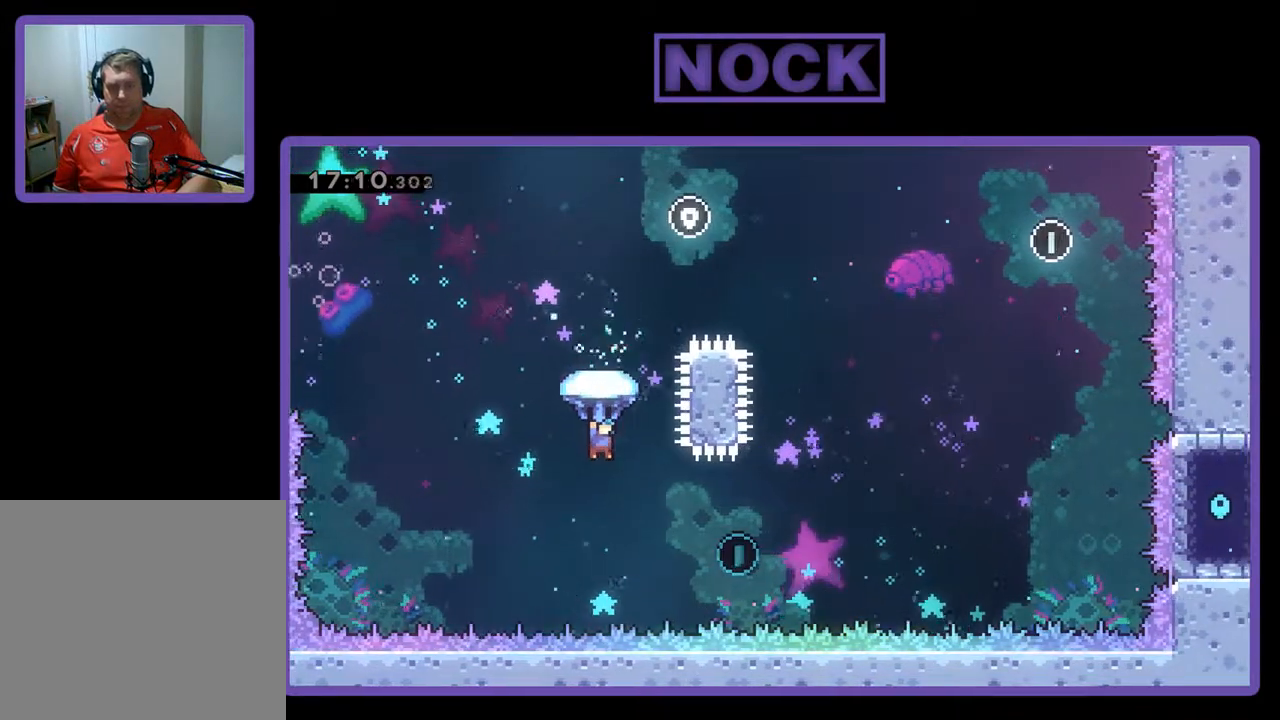
{"buttons": ["R2", "DPAD_UP"], "left_stick": "center", "events": []}
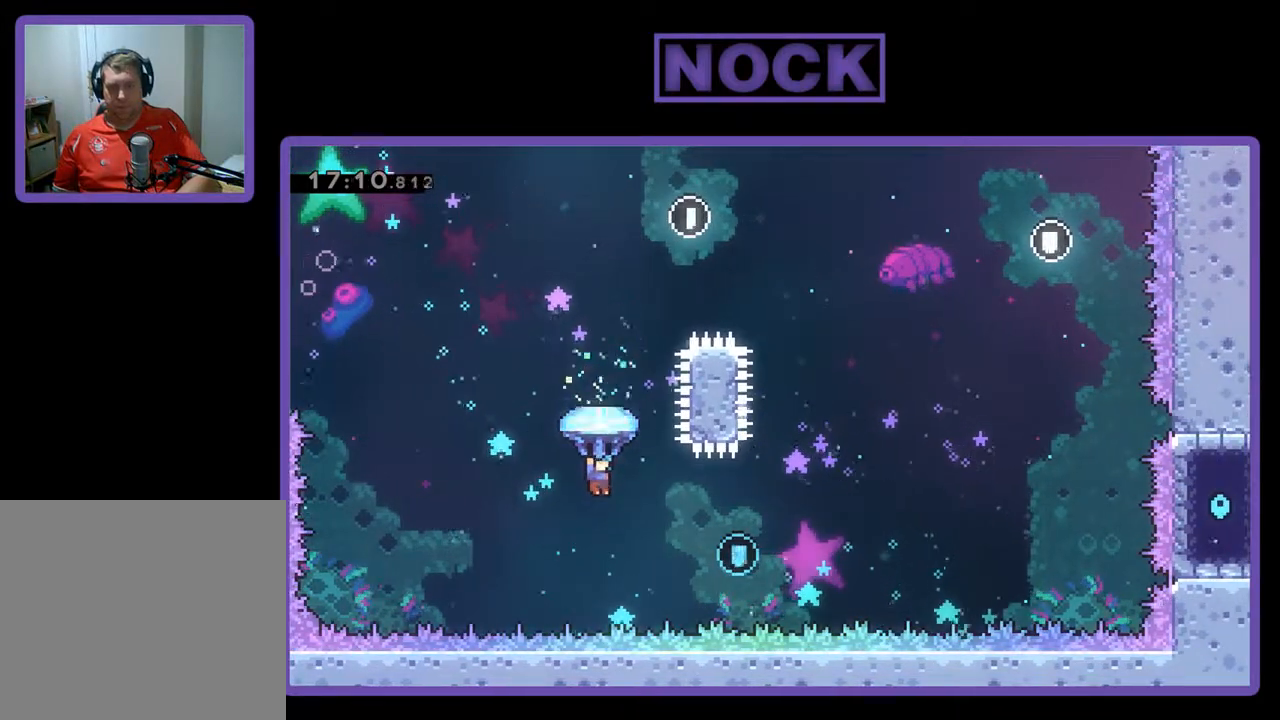
{"buttons": ["R2", "DPAD_UP", "DPAD_RIGHT"], "left_stick": "center", "events": [[67, "DPAD_RIGHT", "down"]]}
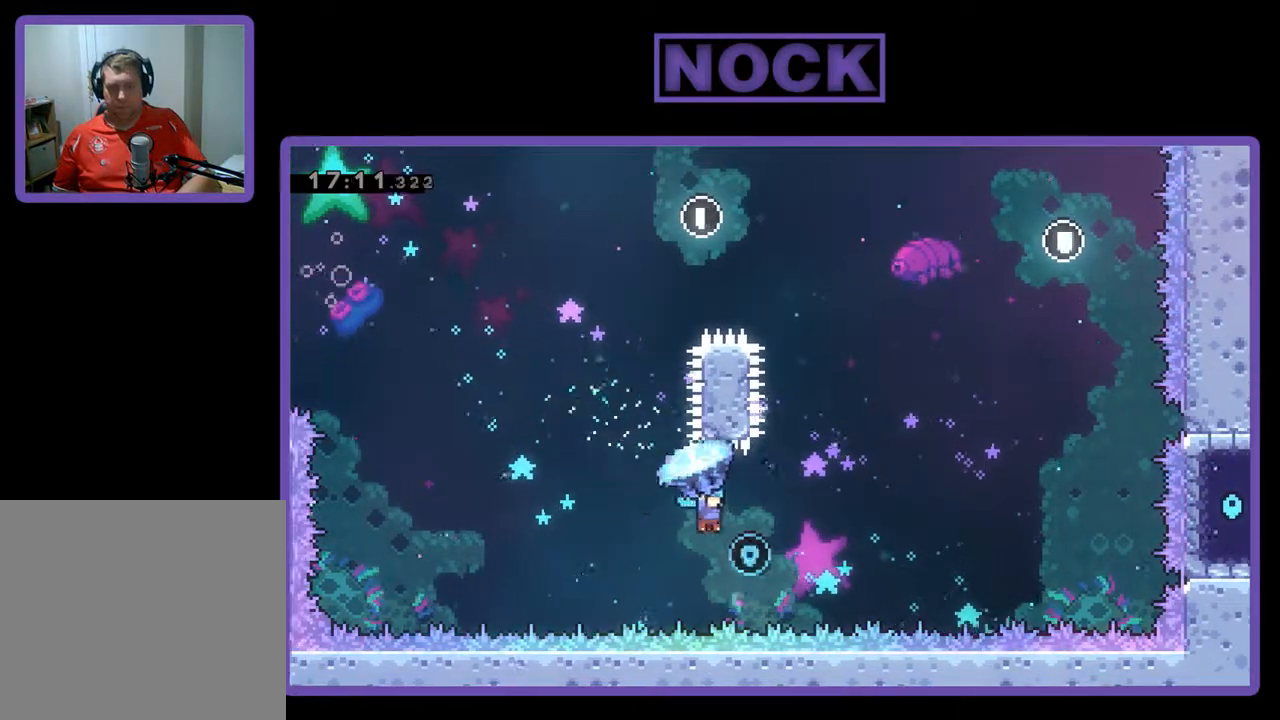
{"buttons": ["R2", "DPAD_UP", "DPAD_RIGHT"], "left_stick": "center", "events": []}
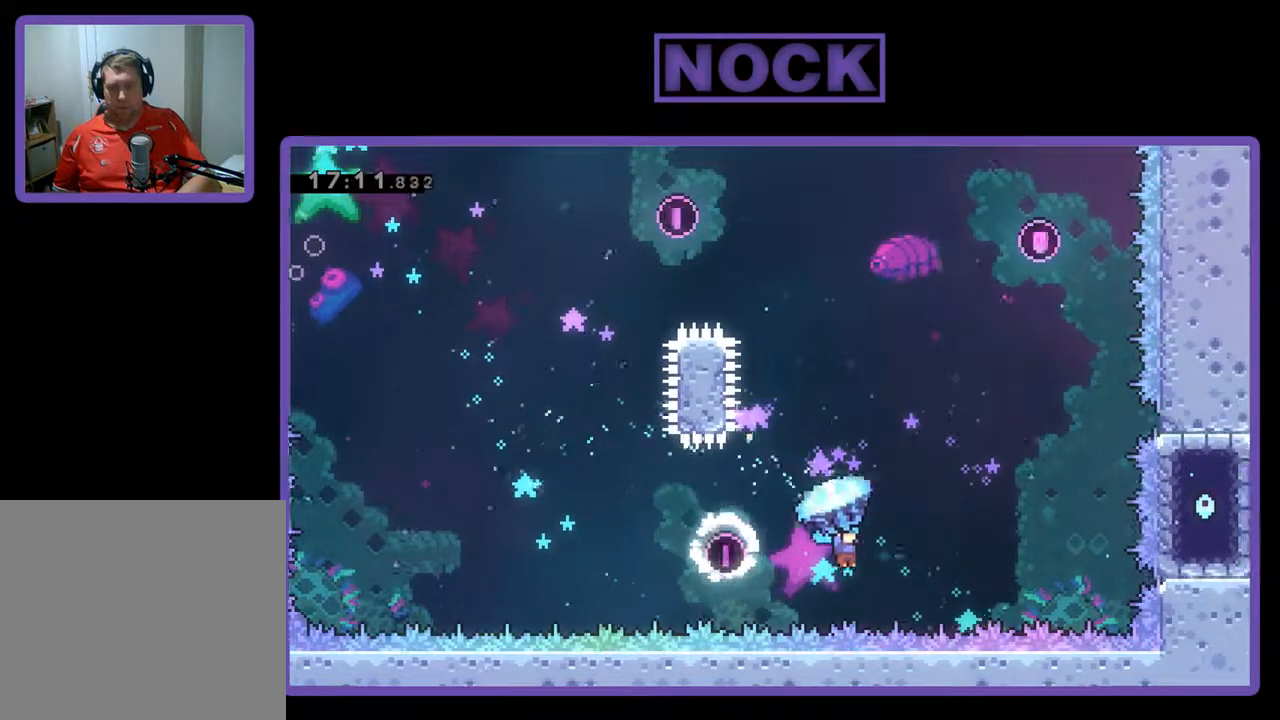
{"buttons": ["R2", "DPAD_UP", "DPAD_RIGHT"], "left_stick": "center", "events": []}
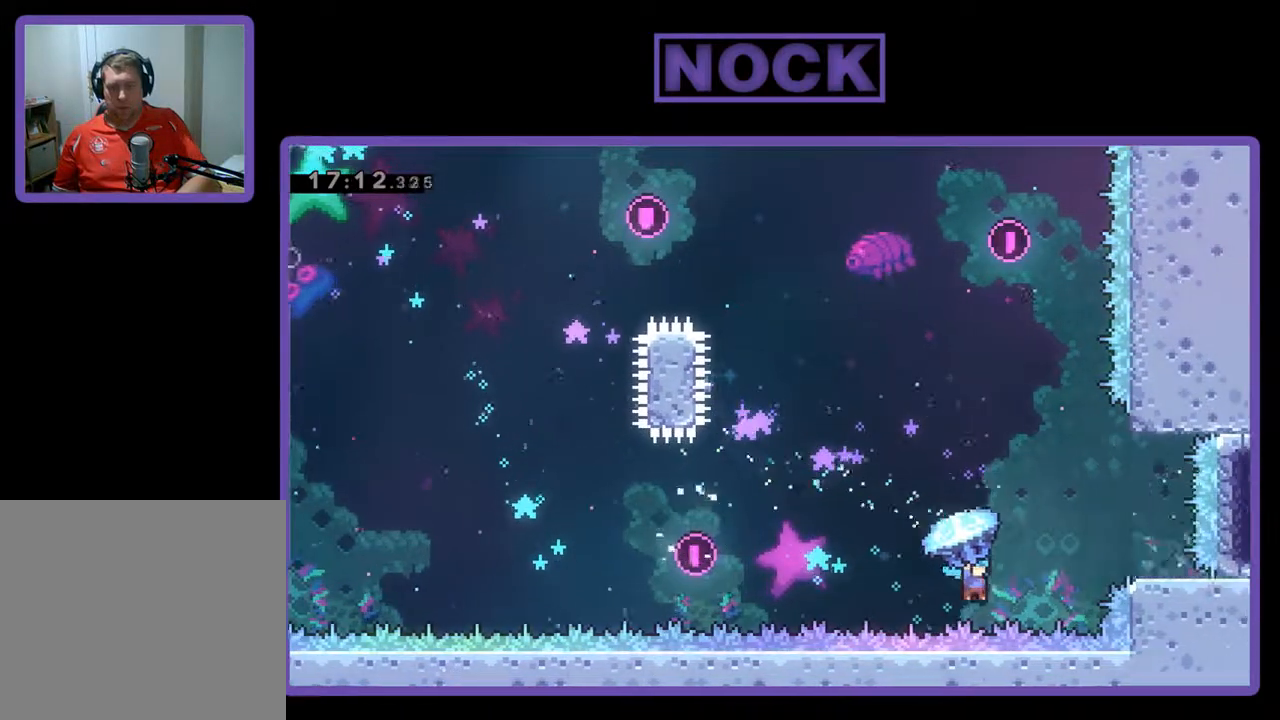
{"buttons": ["CROSS", "DPAD_UP", "DPAD_RIGHT"], "left_stick": "center", "events": [[333, "CROSS", "down"], [433, "R2", "up"]]}
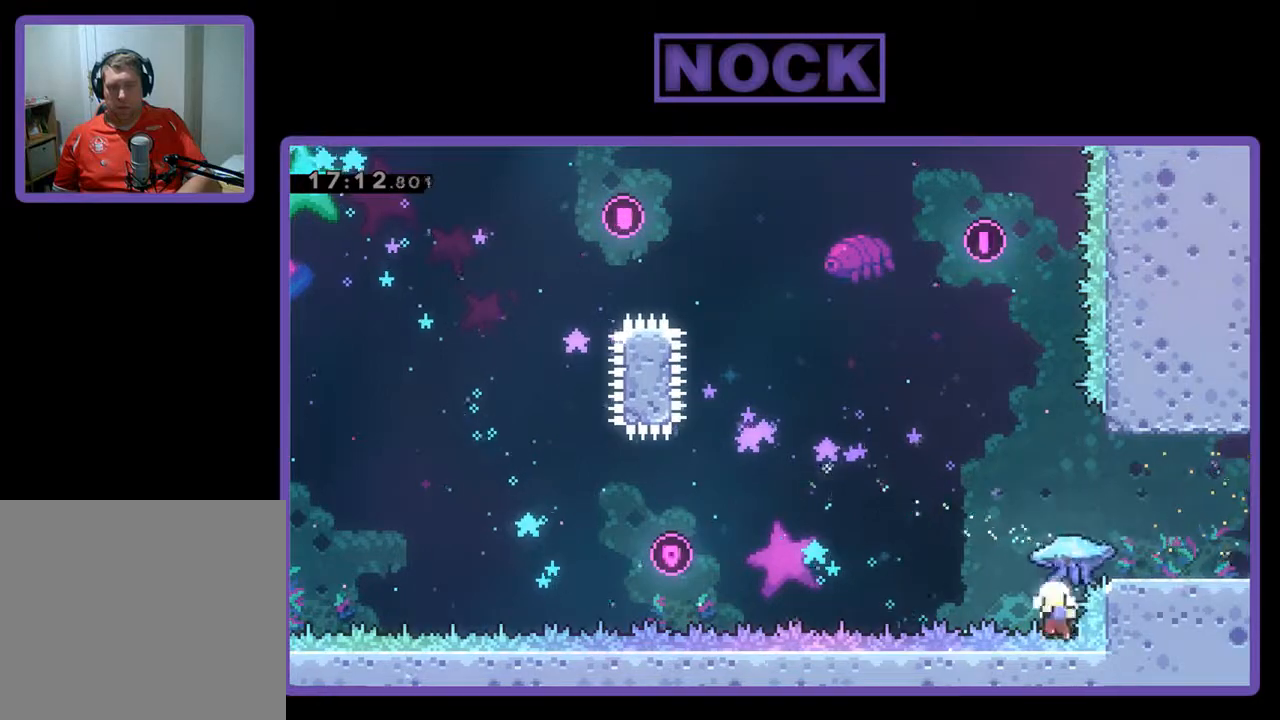
{"buttons": [], "left_stick": "center", "events": [[33, "CIRCLE", "down"], [67, "CROSS", "up"], [67, "R2", "down"], [233, "R2", "up"], [300, "CIRCLE", "up"], [333, "DPAD_RIGHT", "up"], [367, "DPAD_UP", "up"]]}
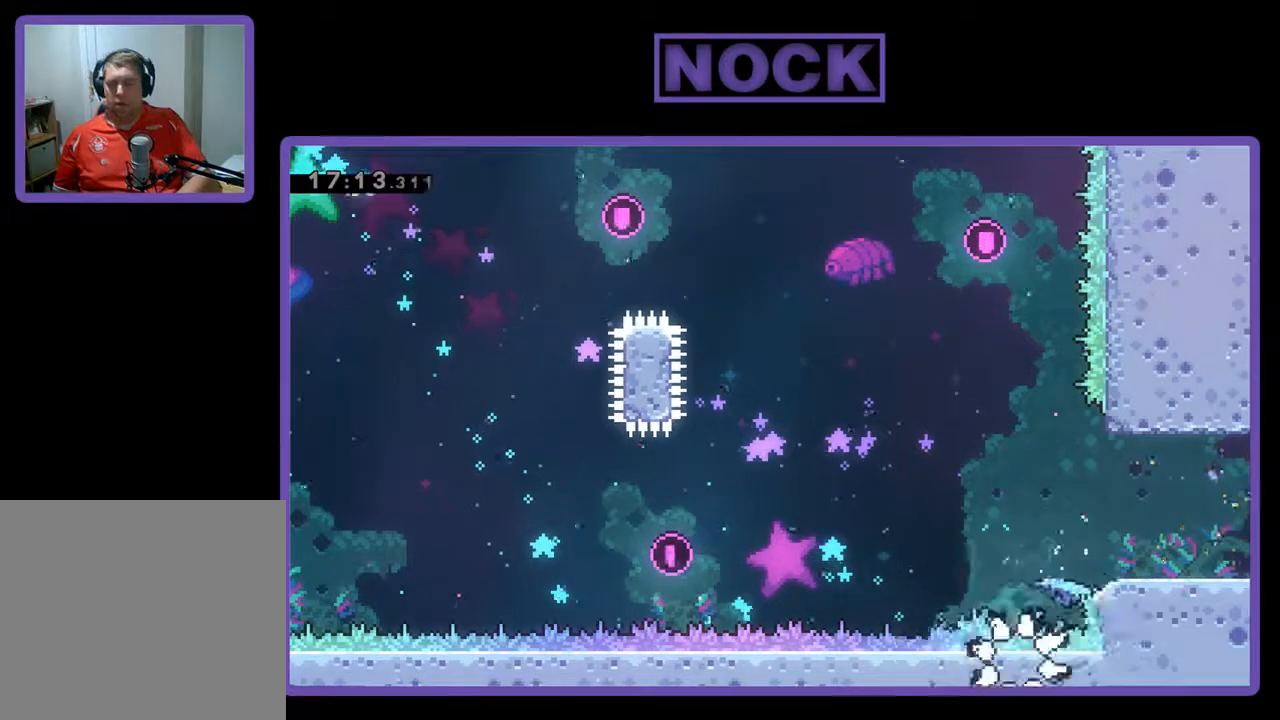
{"buttons": [], "left_stick": "center", "events": []}
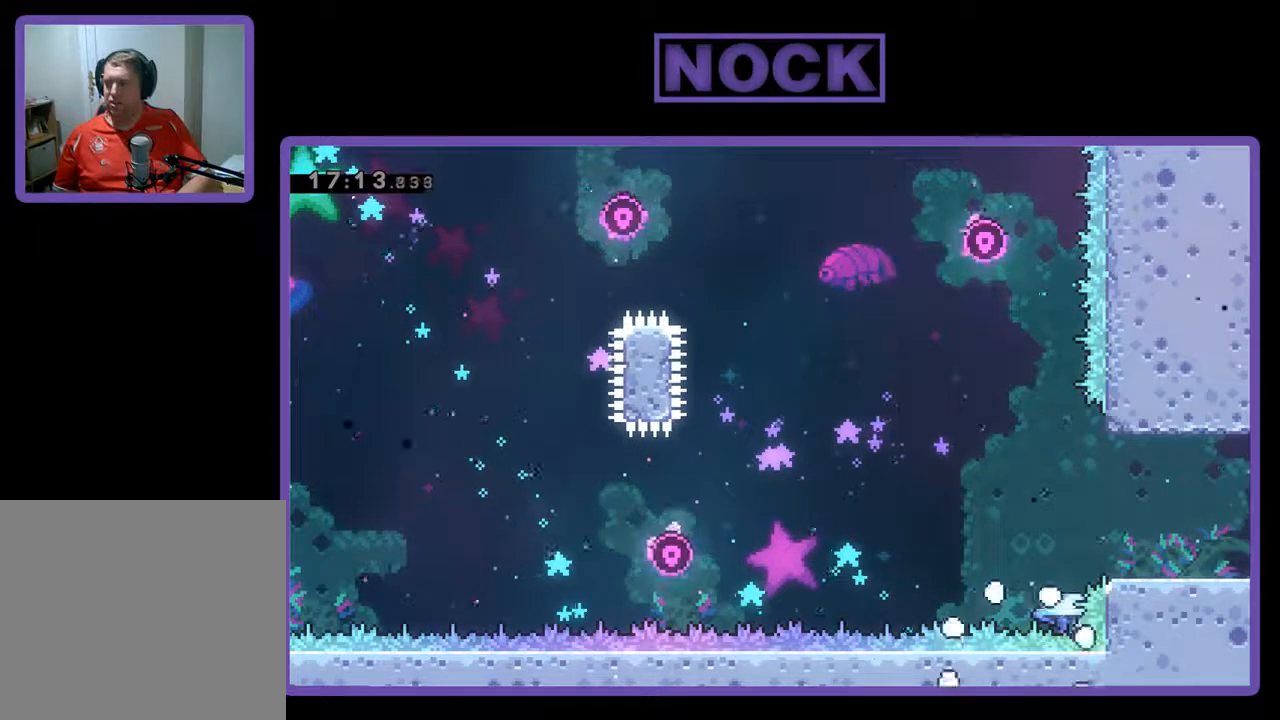
{"buttons": ["R2"], "left_stick": "center", "events": [[267, "R2", "down"]]}
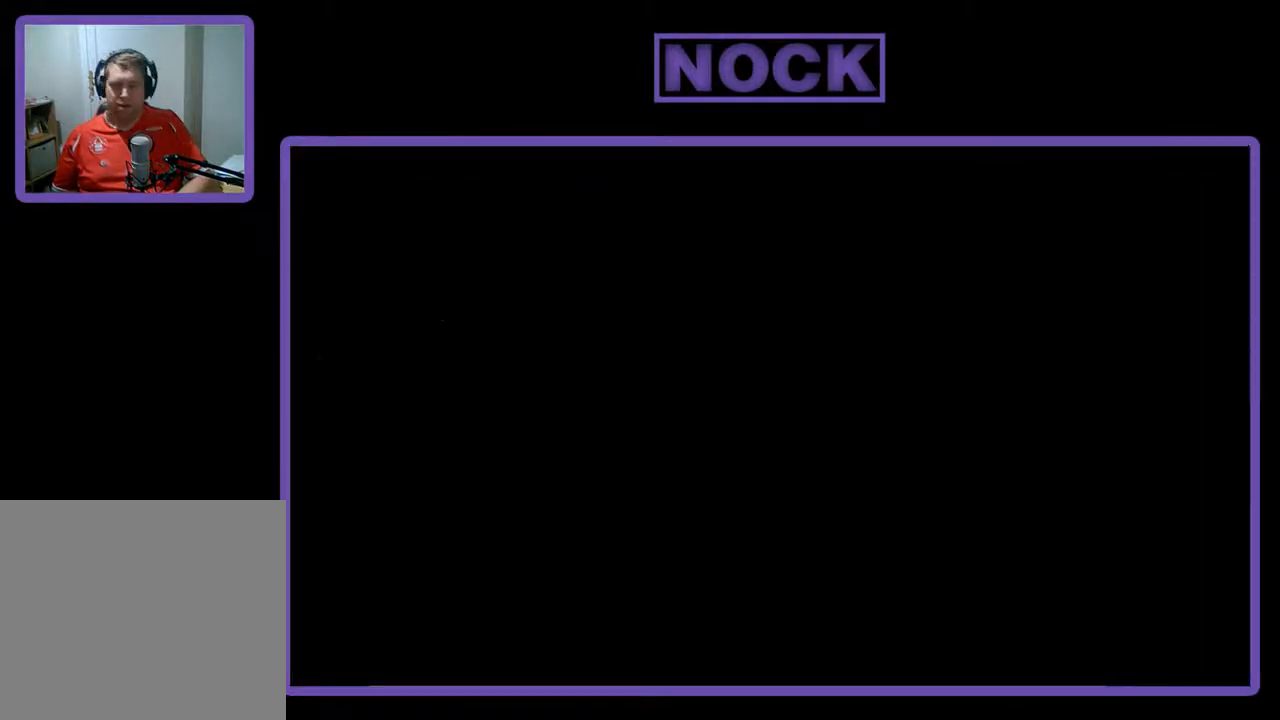
{"buttons": ["R2"], "left_stick": "center", "events": []}
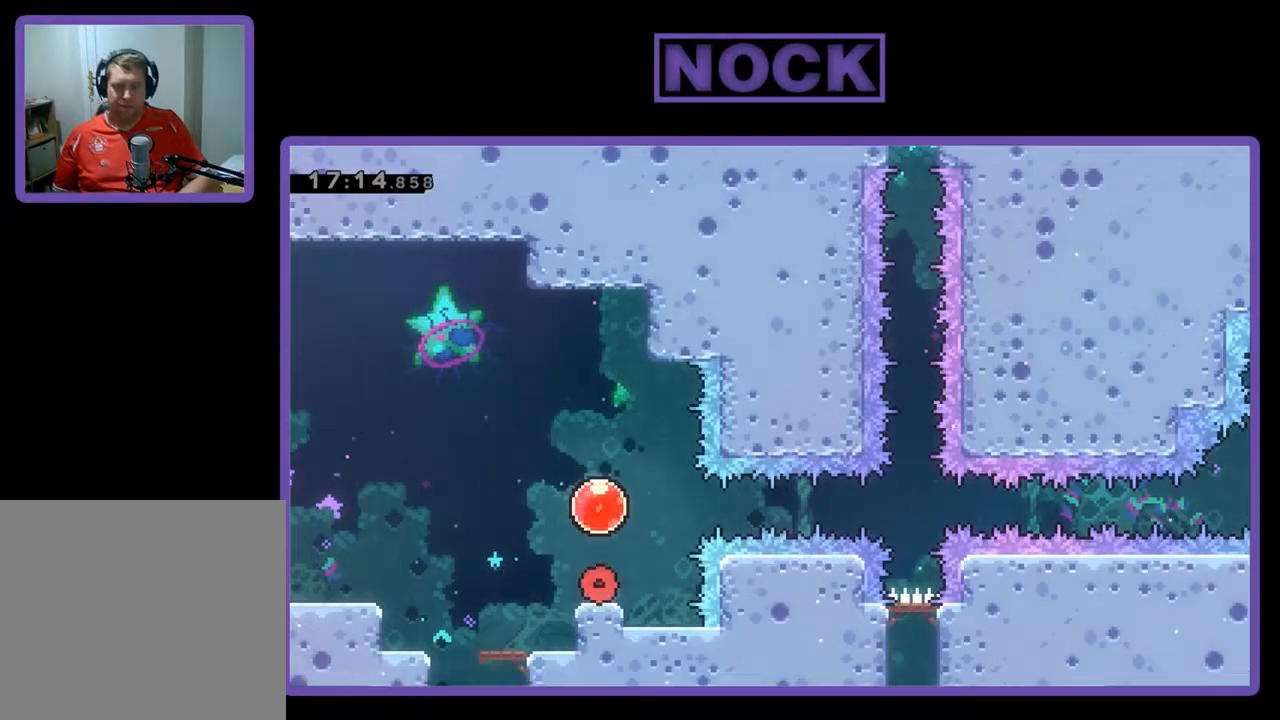
{"buttons": ["R2", "DPAD_RIGHT"], "left_stick": "center", "events": [[300, "CROSS", "down"], [367, "DPAD_RIGHT", "down"], [500, "CROSS", "up"]]}
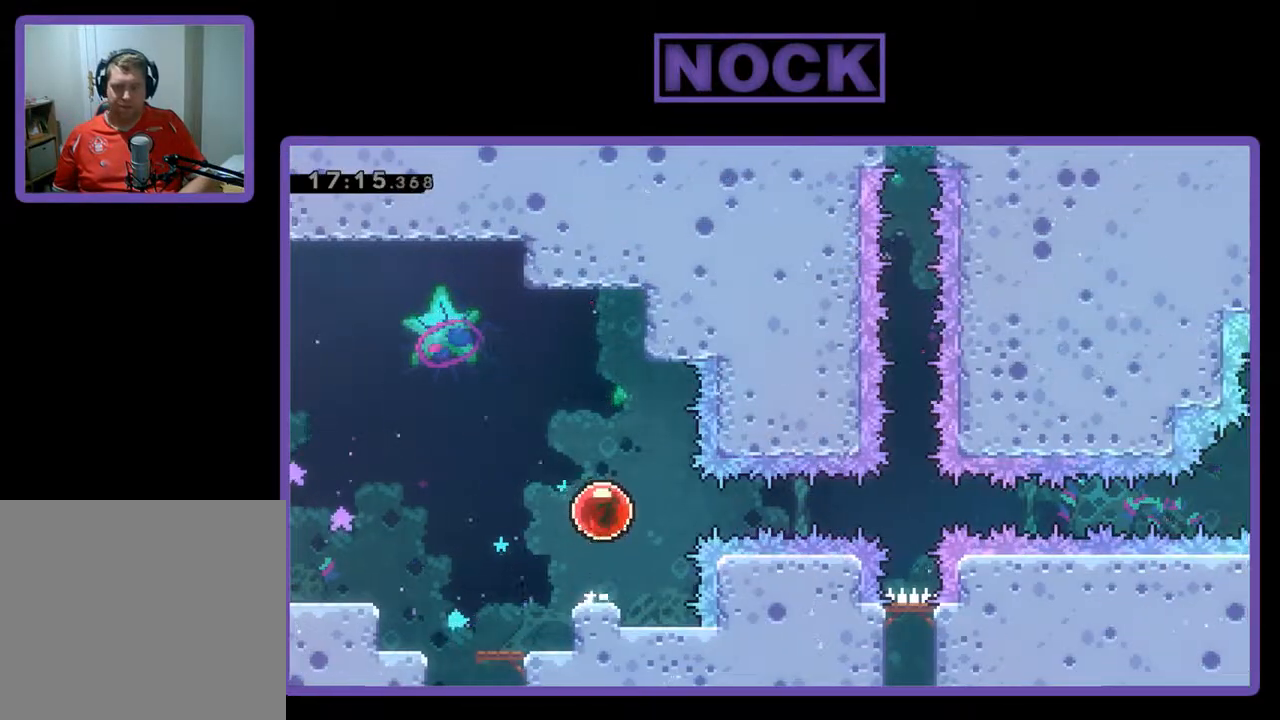
{"buttons": ["R2", "DPAD_RIGHT"], "left_stick": "center", "events": []}
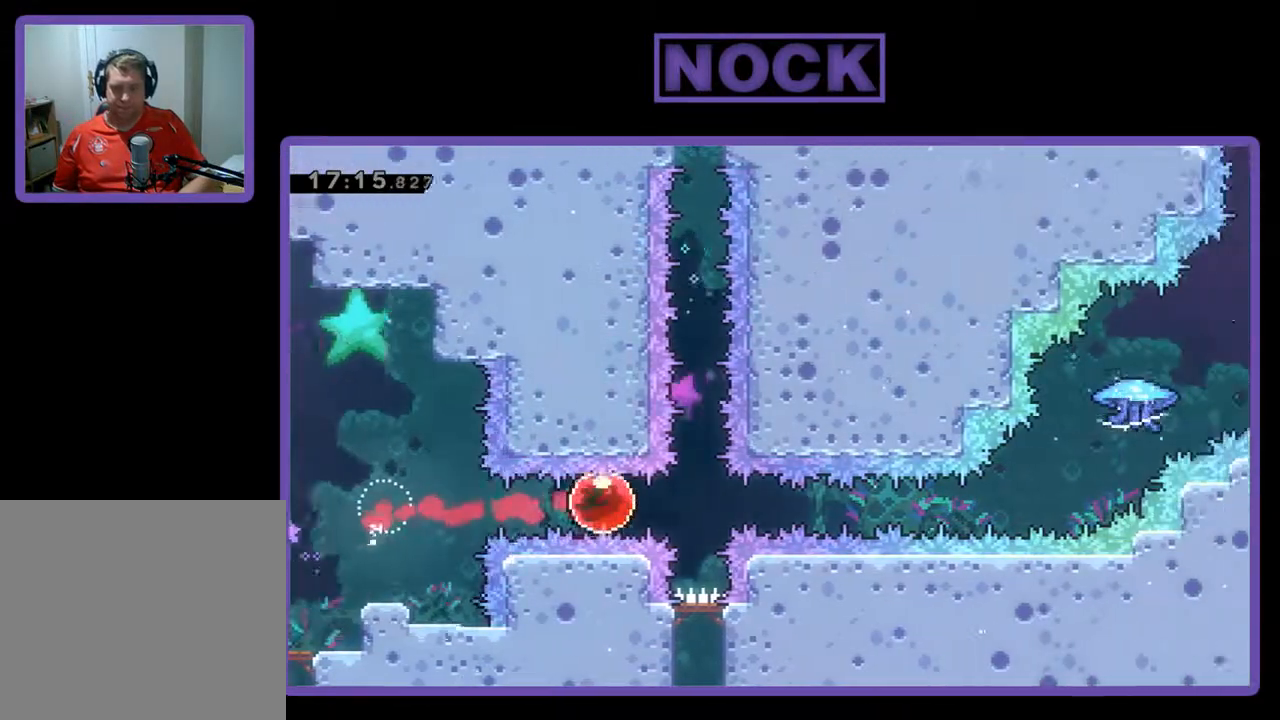
{"buttons": ["R2", "DPAD_RIGHT"], "left_stick": "center", "events": []}